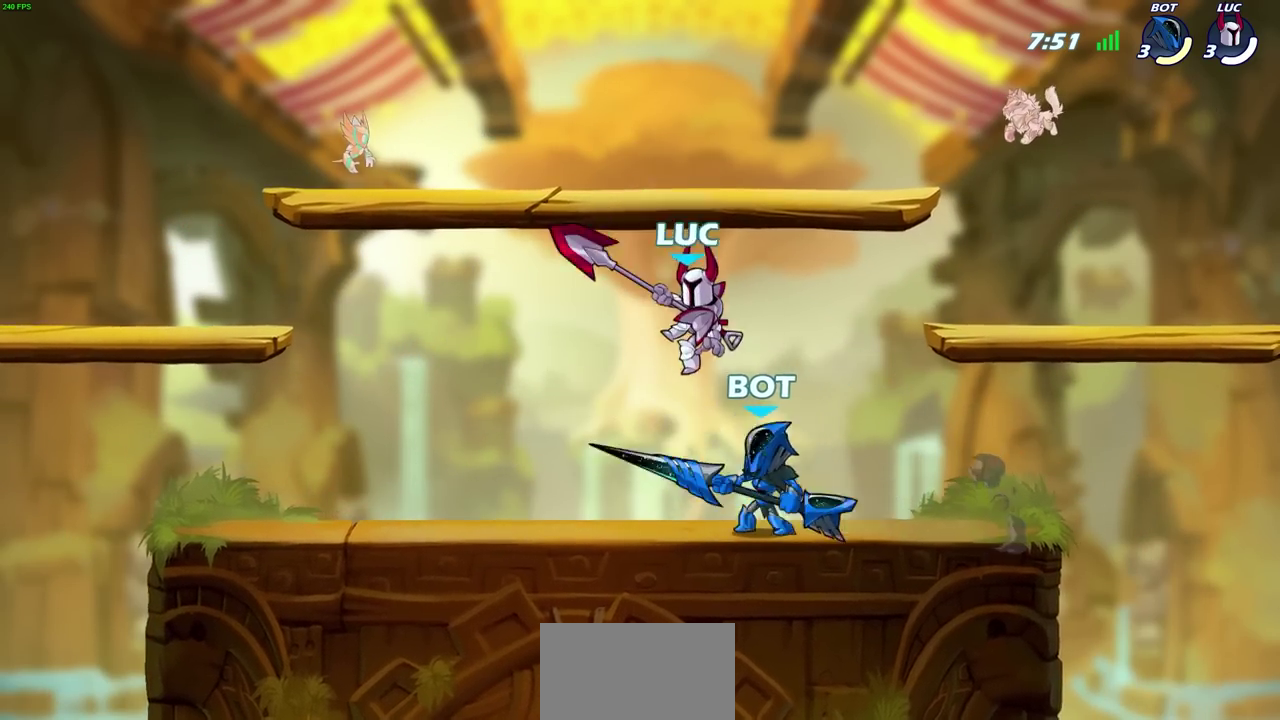
Gameplay with a controller (PlayStation layout); each line is a JSON object with the inputs held at the frame after it (dt_ms = milliseconds from this image to that frame). "events" lists button and stick changes between this image and that frame as [ms after this image, input, new state], when the widget could be followed in between. Not read: TRIANGLE.
{"dt_ms": 300, "buttons": [], "left_stick": "right", "right_stick": "center", "events": [[33, "left_stick", "right"]]}
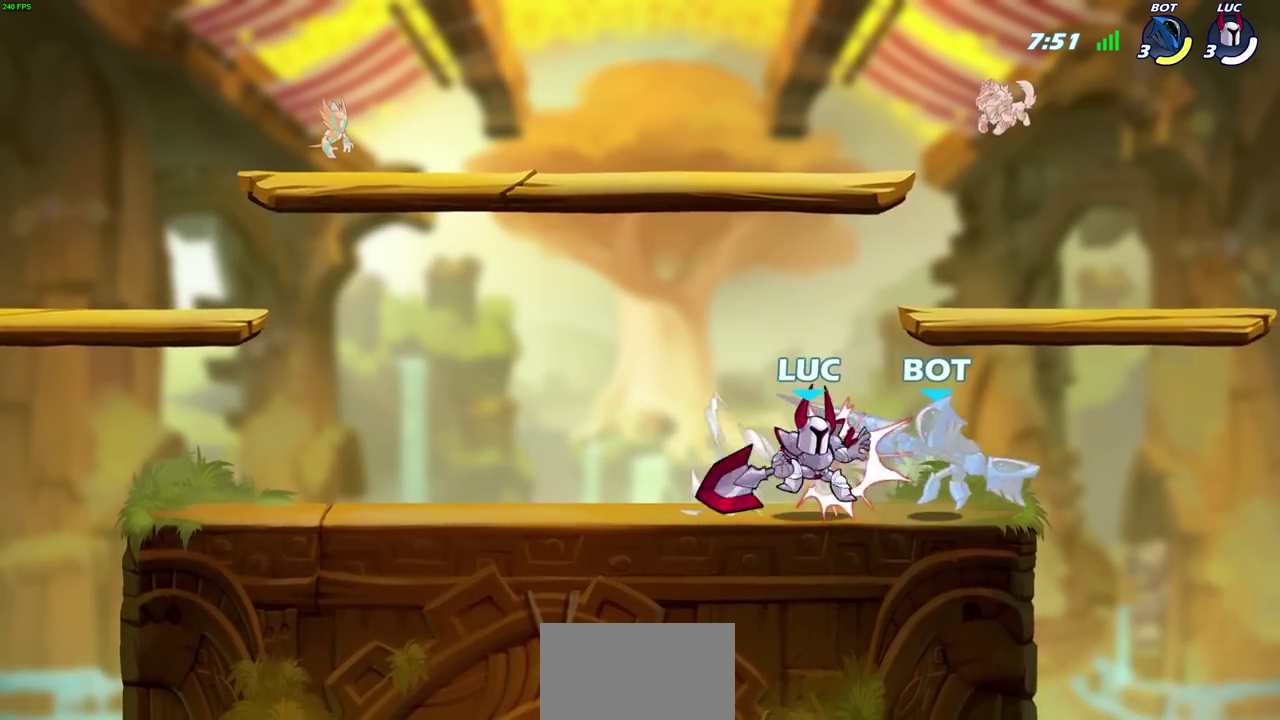
{"dt_ms": 700, "buttons": ["CIRCLE"], "left_stick": "center", "right_stick": "center", "events": [[233, "left_stick", "left"], [400, "left_stick", "center"], [583, "left_stick", "down"], [617, "CIRCLE", "down"], [700, "left_stick", "center"]]}
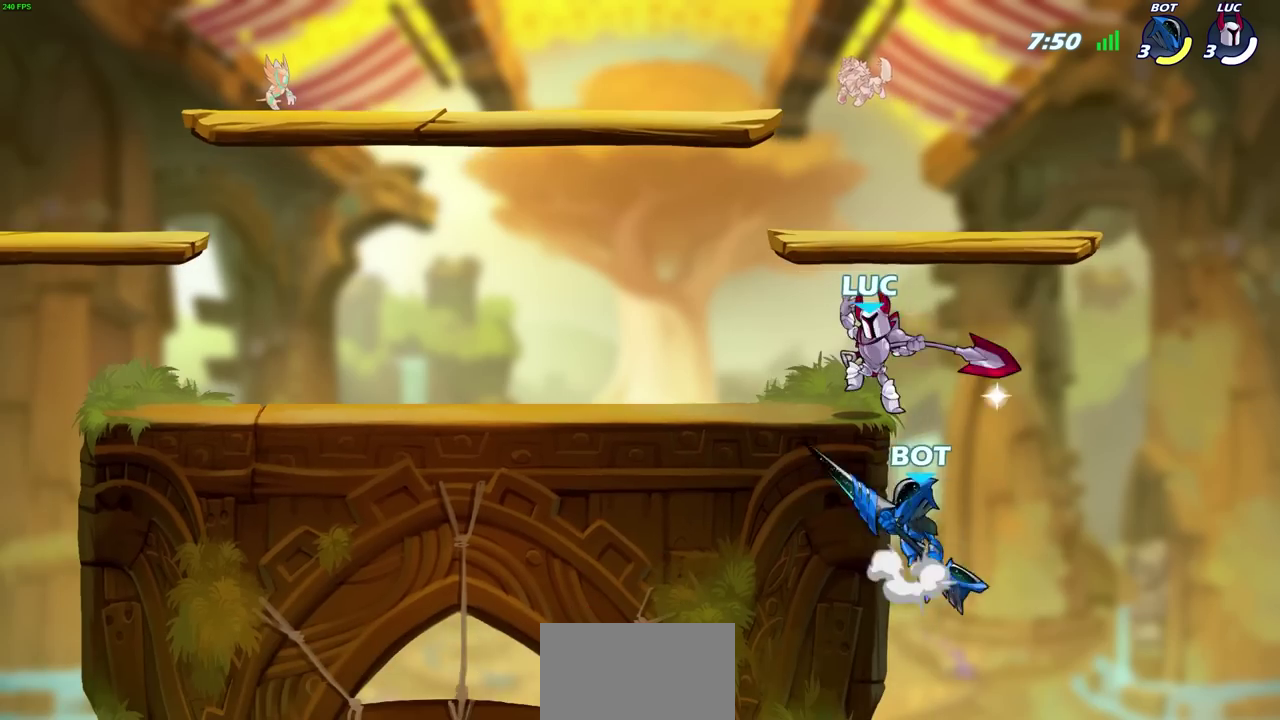
{"dt_ms": 600, "buttons": [], "left_stick": "center", "right_stick": "center", "events": [[17, "CIRCLE", "up"]]}
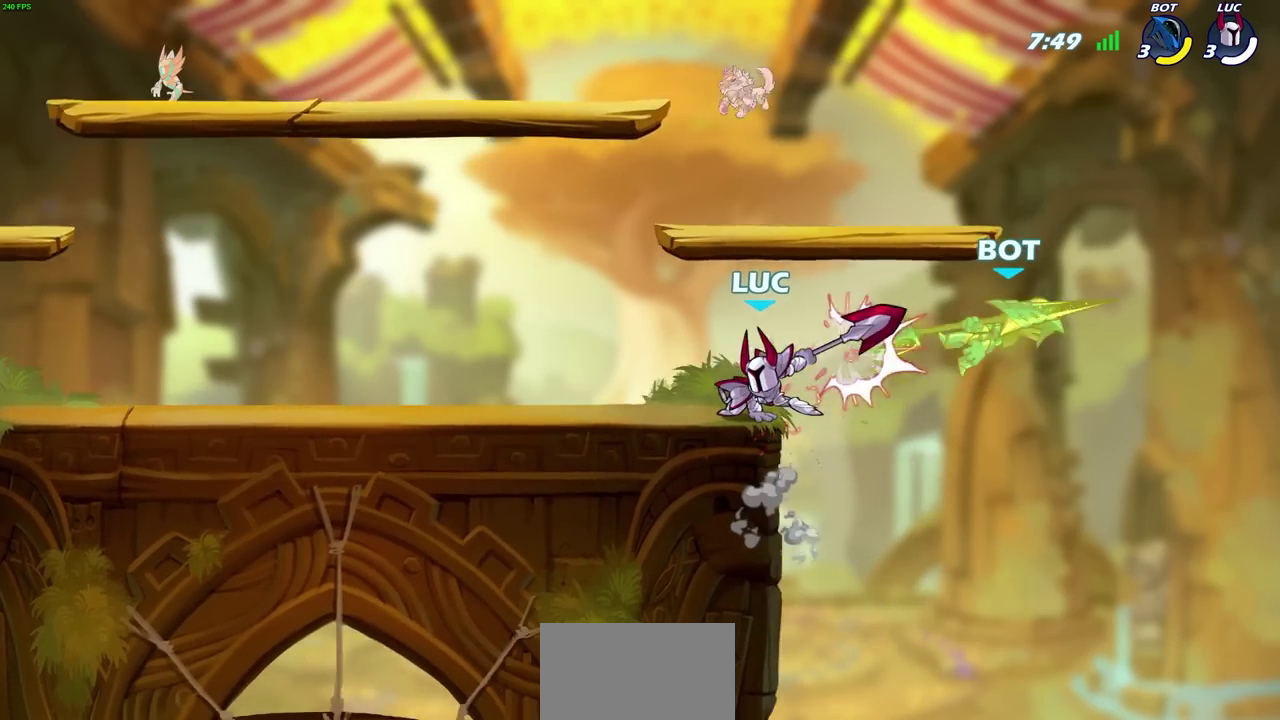
{"dt_ms": 700, "buttons": [], "left_stick": "center", "right_stick": "center", "events": [[100, "left_stick", "left"], [417, "left_stick", "up-right"], [550, "CIRCLE", "down"], [550, "R2", "down"], [600, "left_stick", "center"], [667, "R2", "up"], [700, "CIRCLE", "up"]]}
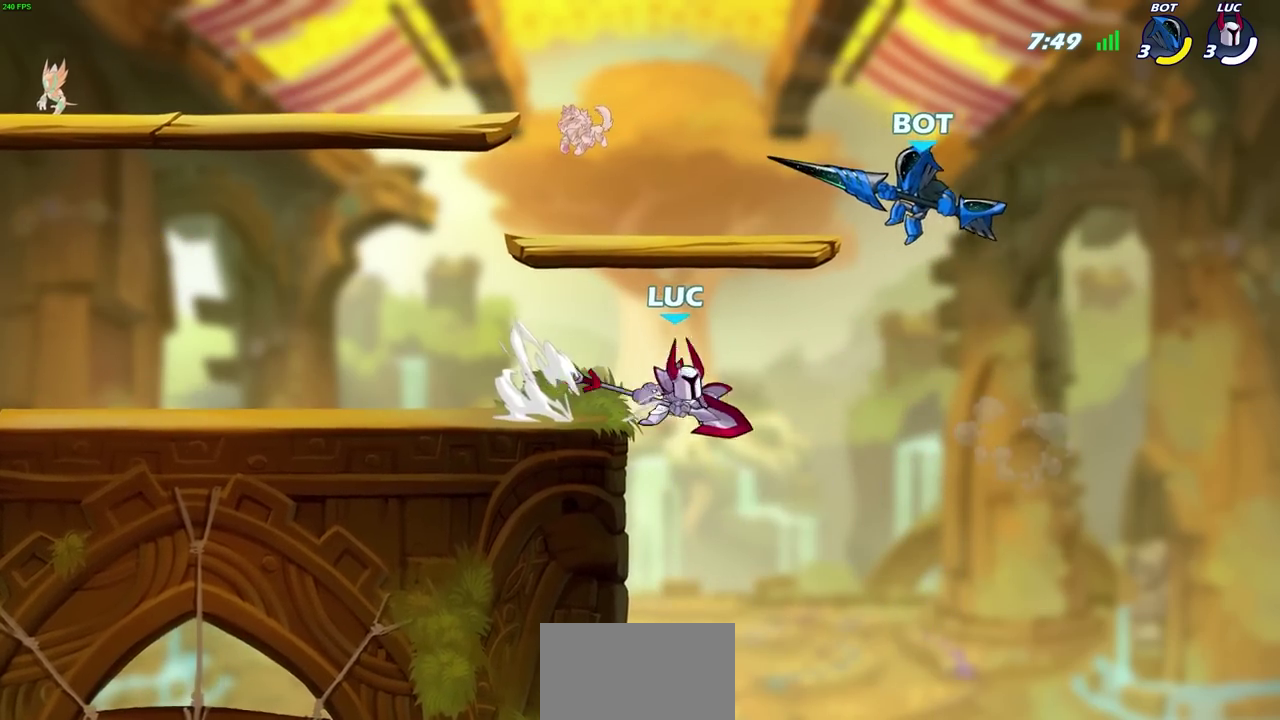
{"dt_ms": 700, "buttons": [], "left_stick": "center", "right_stick": "center", "events": [[50, "left_stick", "right"], [200, "left_stick", "center"]]}
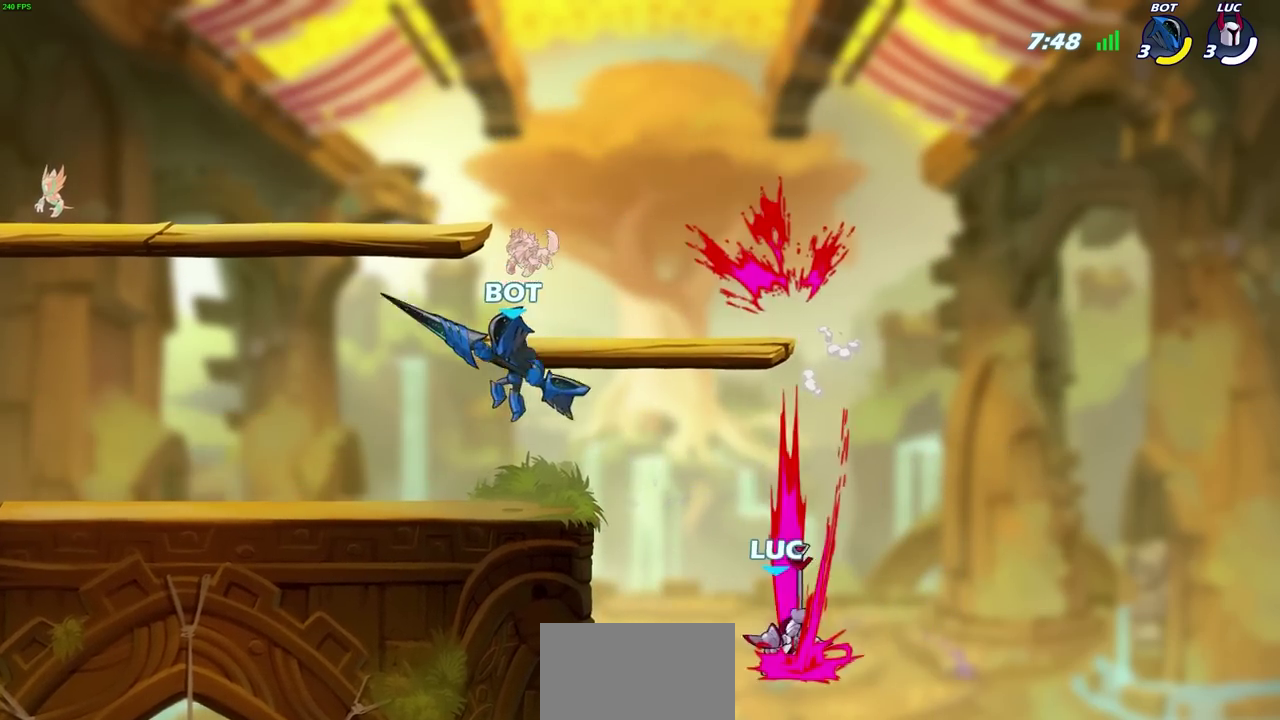
{"dt_ms": 500, "buttons": [], "left_stick": "up-right", "right_stick": "center", "events": [[233, "left_stick", "down-left"], [383, "left_stick", "left"], [500, "left_stick", "up-right"]]}
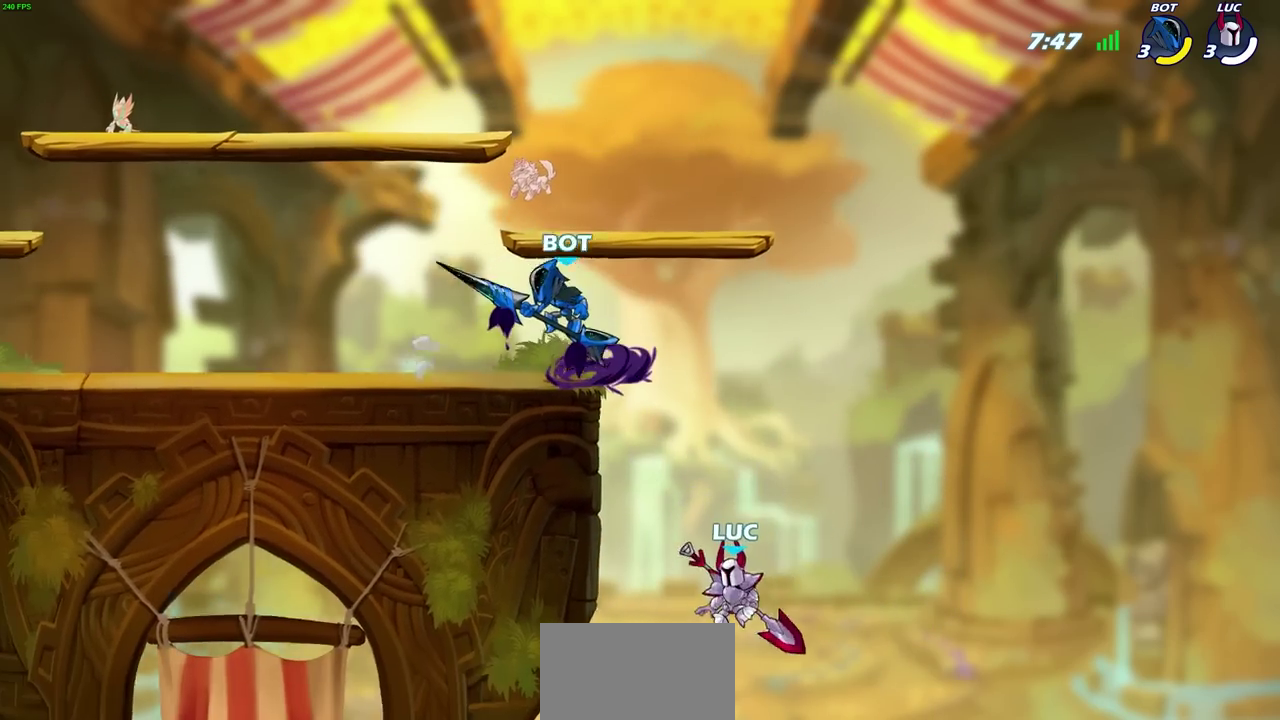
{"dt_ms": 600, "buttons": ["CIRCLE"], "left_stick": "left", "right_stick": "center", "events": [[17, "CROSS", "down"], [100, "left_stick", "up-left"], [117, "CIRCLE", "down"], [150, "CROSS", "up"], [183, "left_stick", "left"], [350, "left_stick", "down-left"], [417, "left_stick", "up-left"], [483, "left_stick", "left"]]}
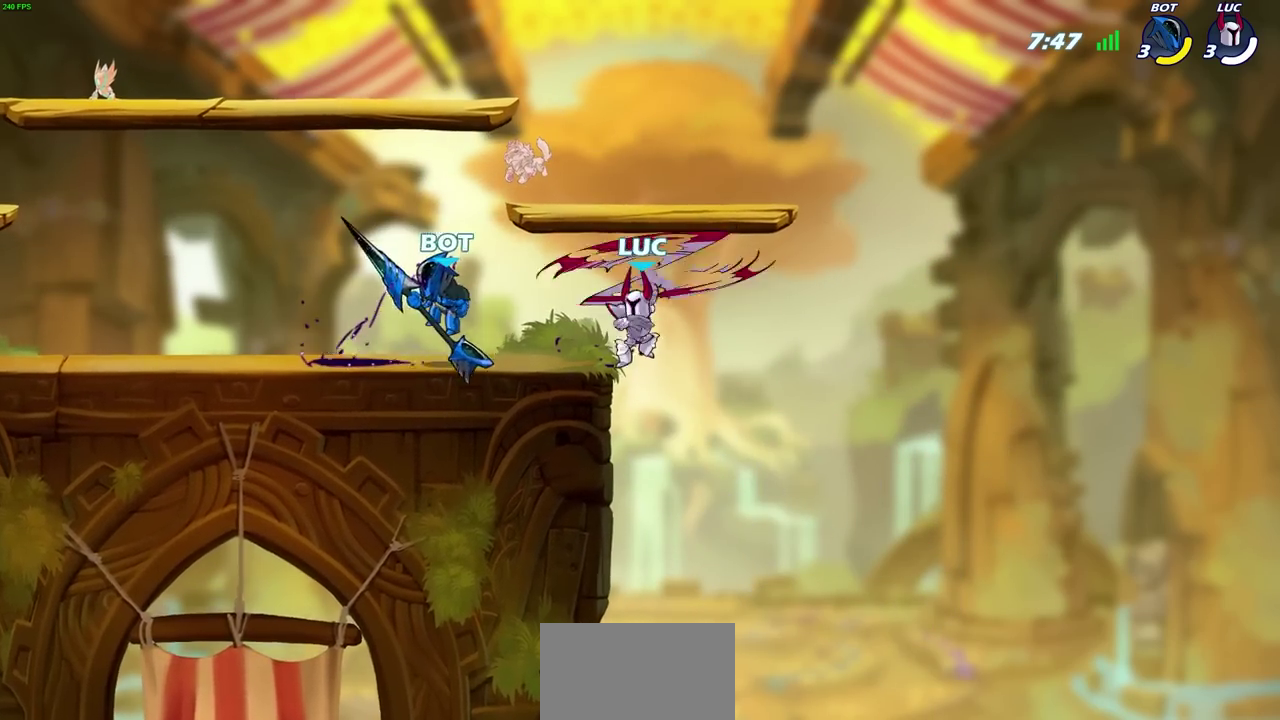
{"dt_ms": 600, "buttons": [], "left_stick": "down-right", "right_stick": "center"}
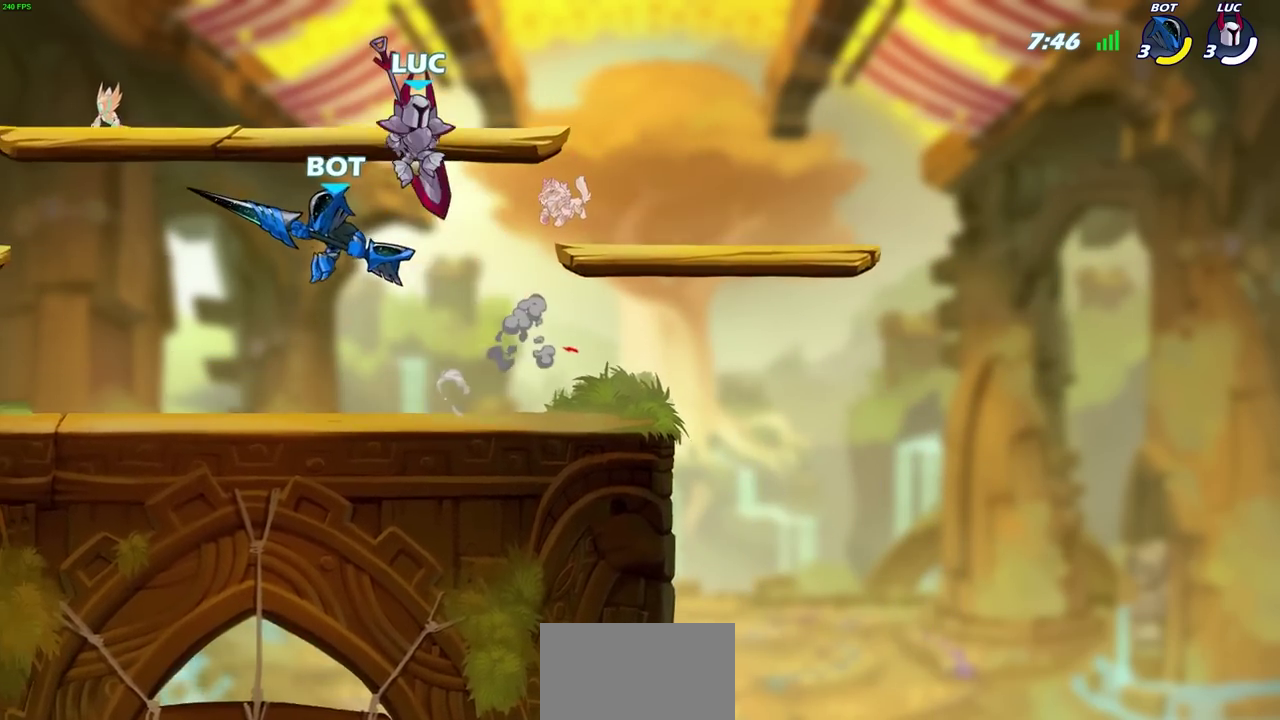
{"dt_ms": 600, "buttons": [], "left_stick": "right", "right_stick": "center"}
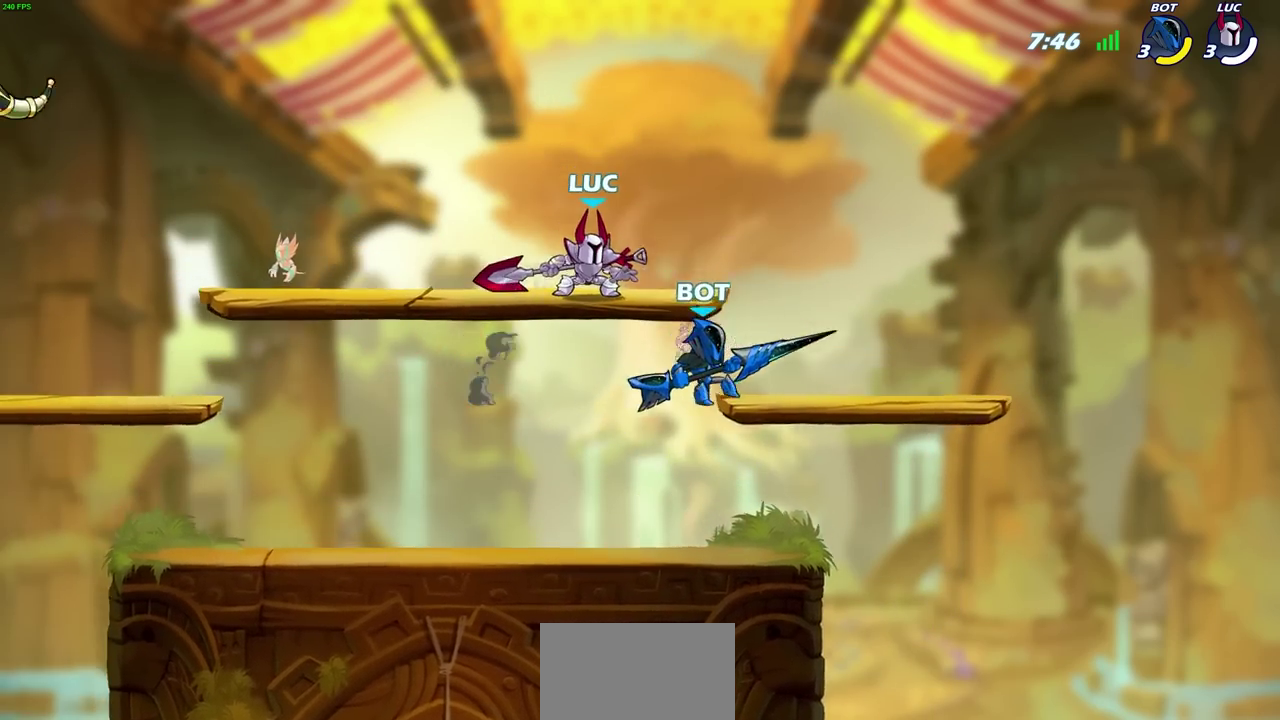
{"dt_ms": 800, "buttons": [], "left_stick": "right", "right_stick": "center", "events": [[83, "left_stick", "down"], [200, "left_stick", "center"], [250, "SQUARE", "down"], [350, "SQUARE", "up"], [567, "left_stick", "right"]]}
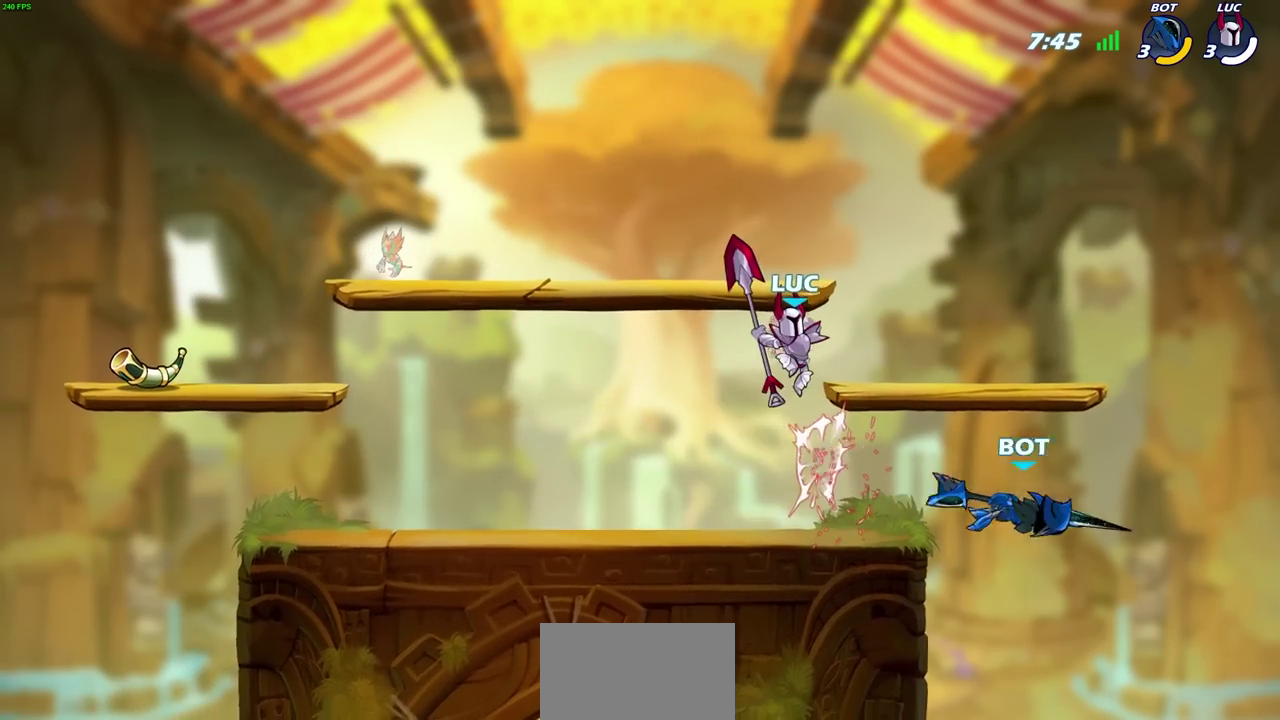
{"dt_ms": 600, "buttons": [], "left_stick": "left", "right_stick": "center", "events": [[200, "left_stick", "down"], [283, "left_stick", "down-right"], [350, "left_stick", "left"]]}
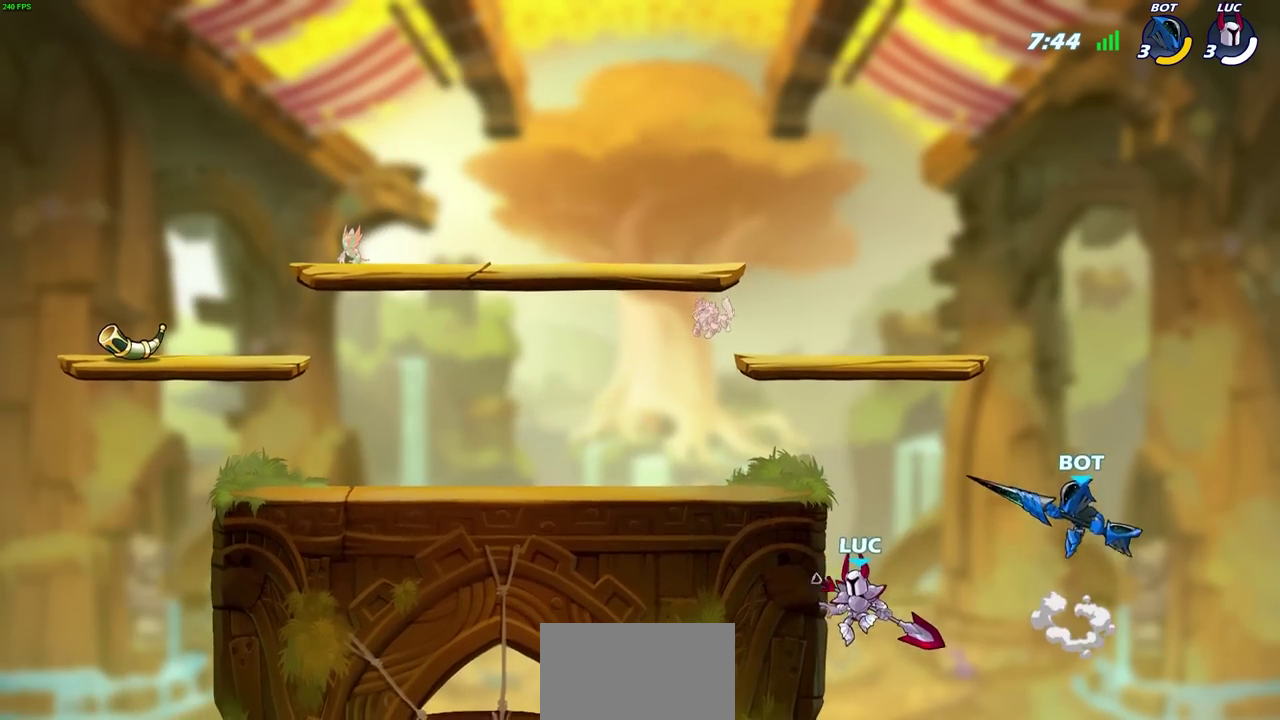
{"dt_ms": 600, "buttons": [], "left_stick": "center", "right_stick": "center", "events": [[150, "CROSS", "down"], [267, "left_stick", "up-right"], [333, "CROSS", "up"], [400, "left_stick", "up-left"], [467, "CIRCLE", "down"], [467, "R2", "down"], [467, "left_stick", "center"], [567, "CIRCLE", "up"], [567, "R2", "up"]]}
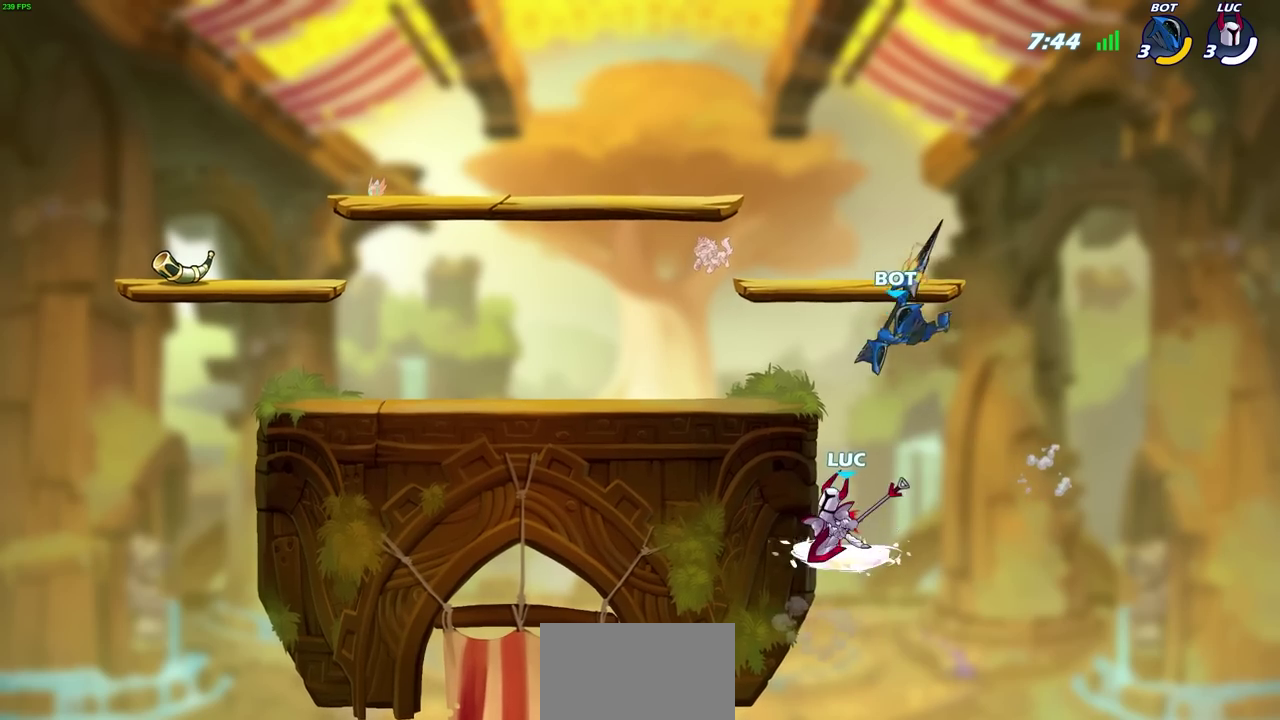
{"dt_ms": 600, "buttons": [], "left_stick": "up-left", "right_stick": "center", "events": [[550, "left_stick", "up-left"]]}
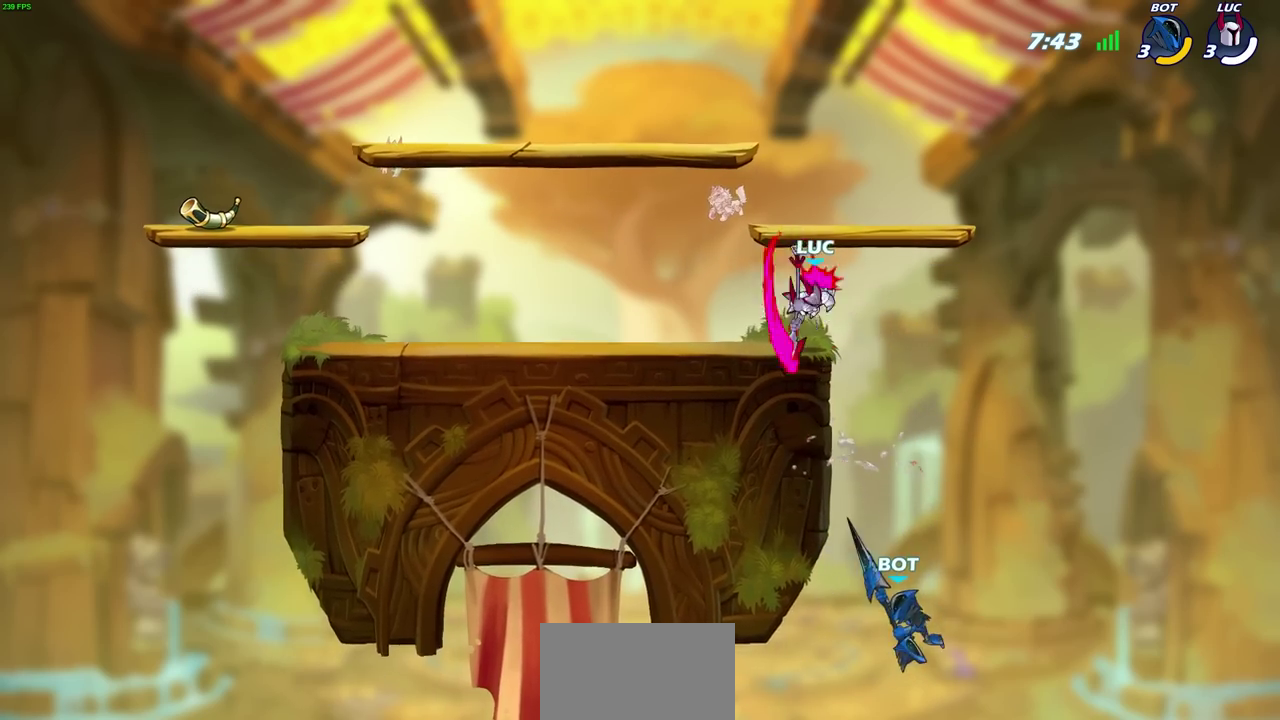
{"dt_ms": 600, "buttons": [], "left_stick": "right", "right_stick": "center", "events": [[450, "left_stick", "right"]]}
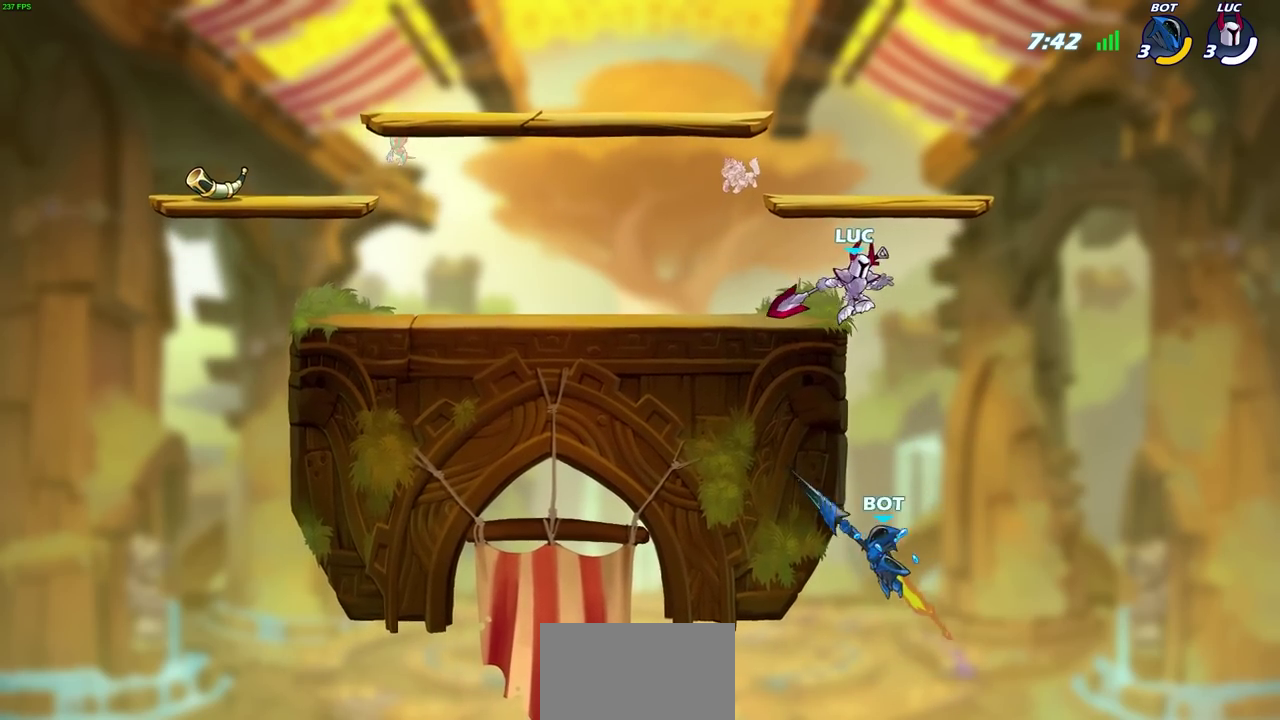
{"dt_ms": 300, "buttons": [], "left_stick": "down-left", "right_stick": "center", "events": [[83, "left_stick", "down-left"], [183, "SQUARE", "down"], [267, "SQUARE", "up"]]}